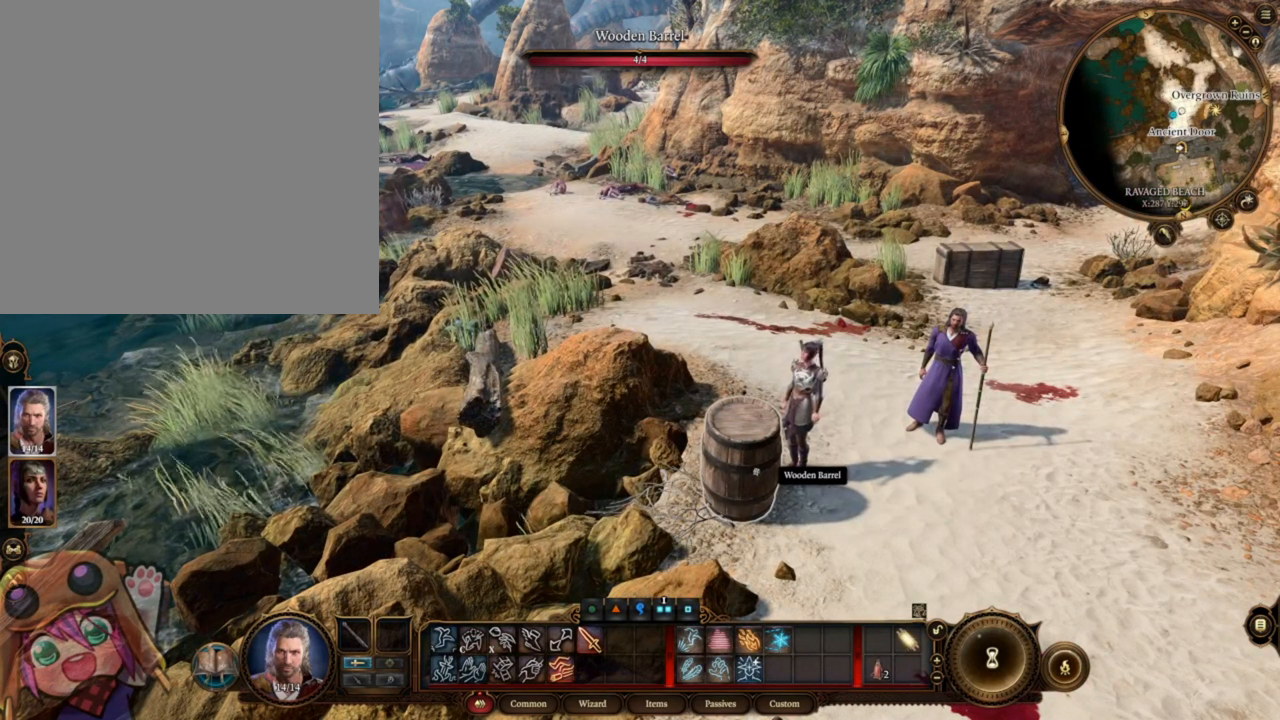
Gameplay with keyboard and mouse; each line is a JSON object with the keys and mouse buttons held at the frame after it. "events" lists presses ("down") and releases ("up") of ".", "/", "0", "1", "2", "3", "4", "5", "6", "7", "8", "9", "a", "alt_l", "alt_r", "b", "backslash", "backspace", "c", "caps_lock", "comma", "ctrl_l", "ctrl_r", "d", "e", "equals", "escape", "f", "f1", "f10", "f11", "f12", "f2", "f3", "f4", "f5", "f6", "f7", "f8", "f9", "g", "h", "i", "j", "k", "l", "lbracket", "m", "minus", "n", "o", "p", "q", "quote", "r", "rbracket", "return", "s", "semicolon", "shift_l", "shift_r", "space", "super", "t", "tab", "tilde", "u", "v", "w", "y", "z", "mouse_left", "mouse_wheel", "mouse_right", "mouse_mb4" and "mouse_mb5" between this image and that frame as [ms after this image, input, new state], when the widget could be followed in between. "mouse_left", "mouse_wheel", "mouse_right", "mouse_mb4", "mouse_mb5" = the "left", "wheel", "right", "mb4", "mb5" buttons of the "mouse" list. No other keys are recorded. "wheel" means that the mouse wheel is clicked or scrolled. Mouse movement is not recorded. Not read: x.
{"keys": [], "mouse": ["left"], "events": [[117, "mouse_left", "down"]]}
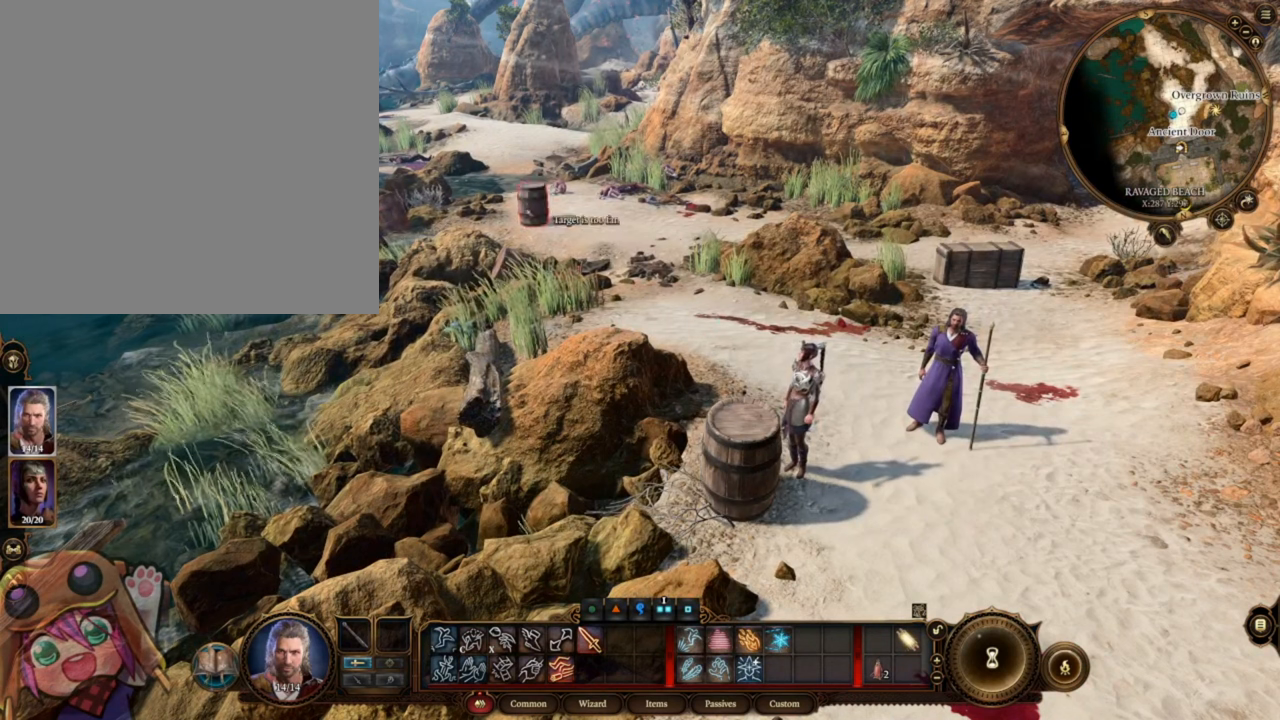
{"keys": [], "mouse": ["left"], "events": []}
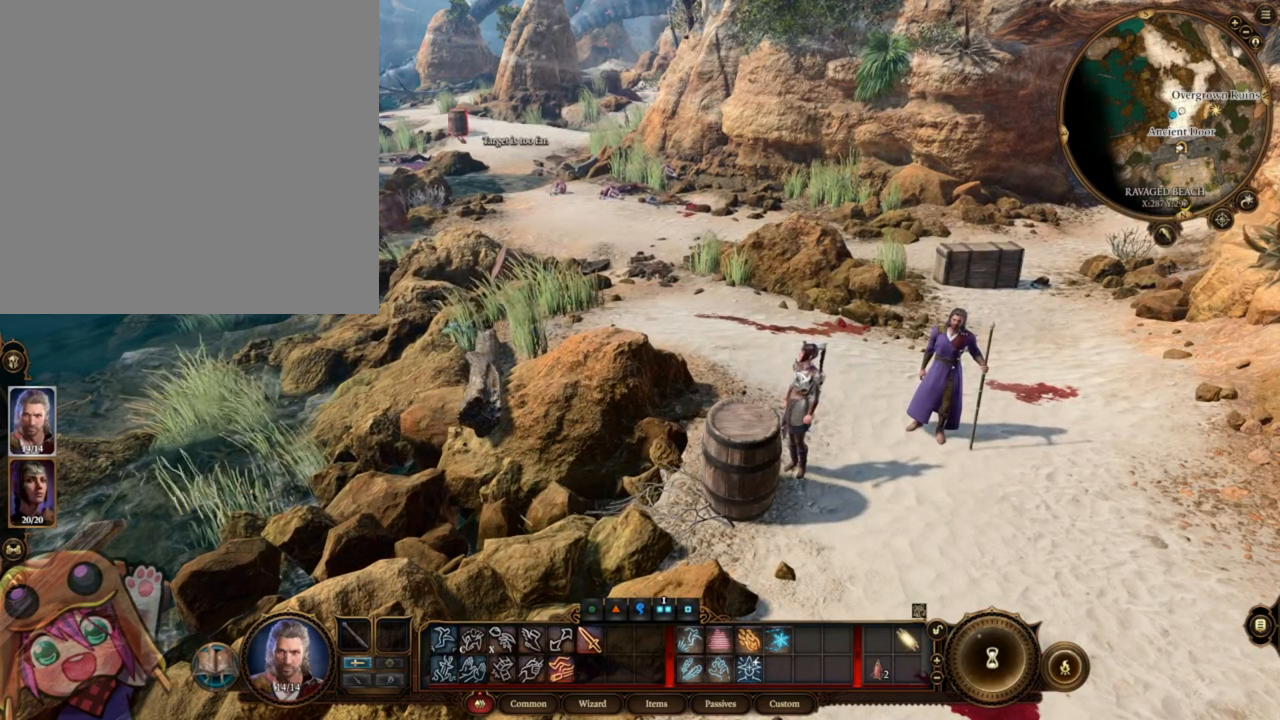
{"keys": [], "mouse": ["left"], "events": []}
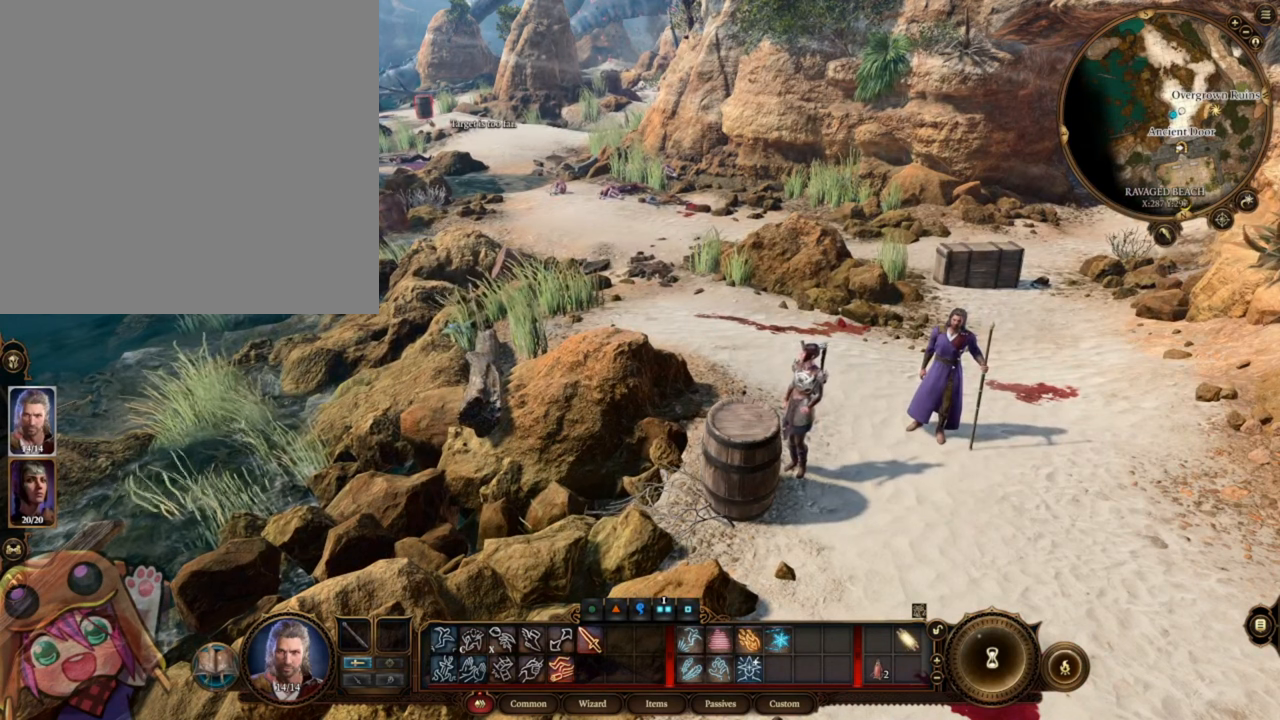
{"keys": [], "mouse": ["left"], "events": []}
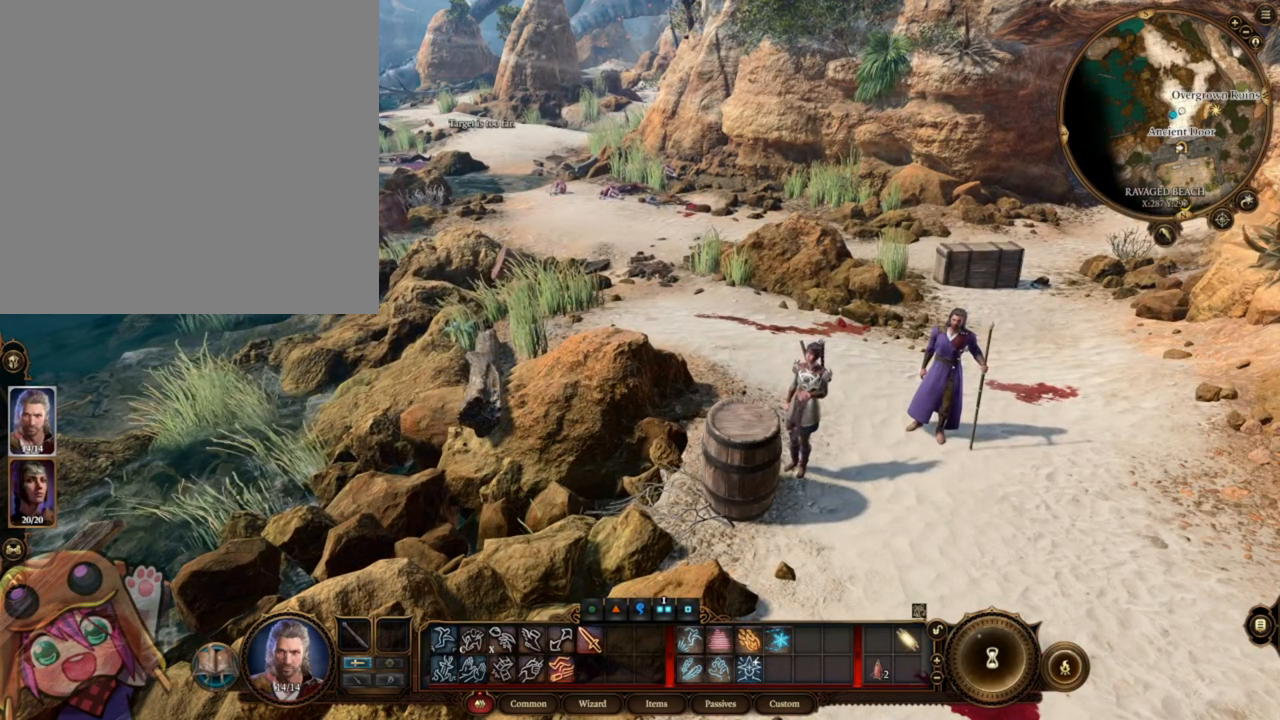
{"keys": [], "mouse": ["left"], "events": []}
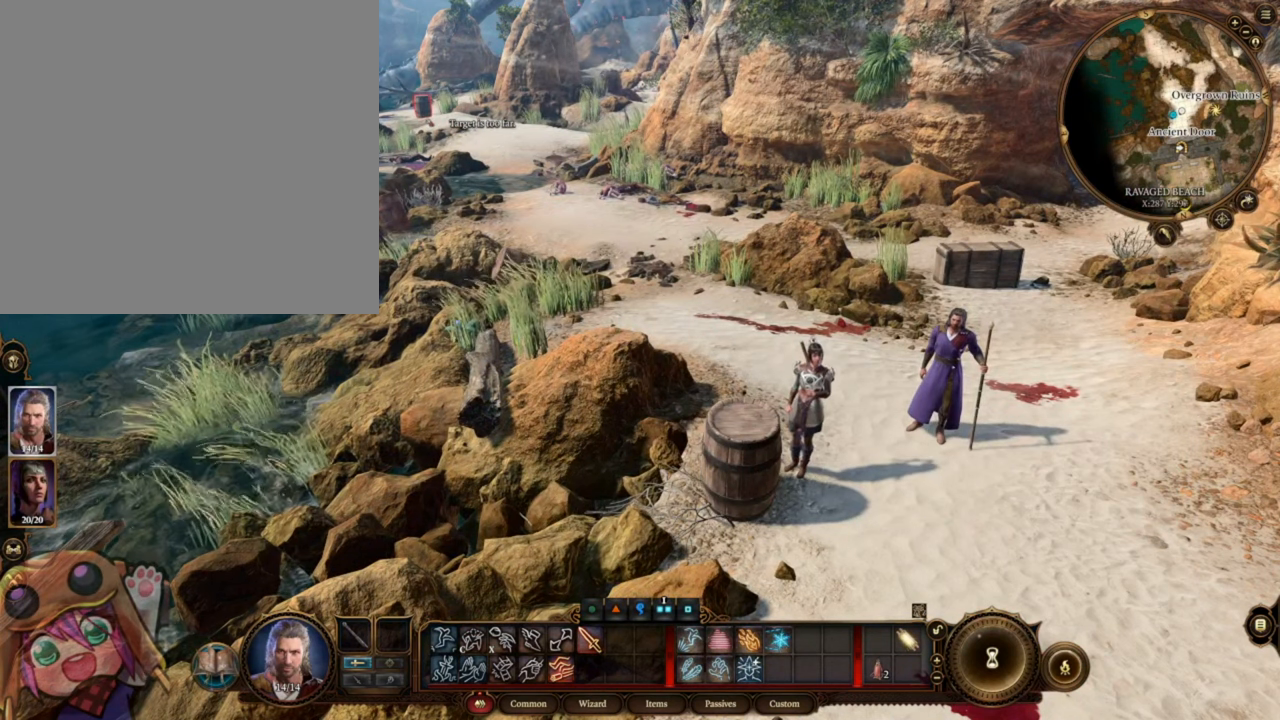
{"keys": [], "mouse": ["left"], "events": []}
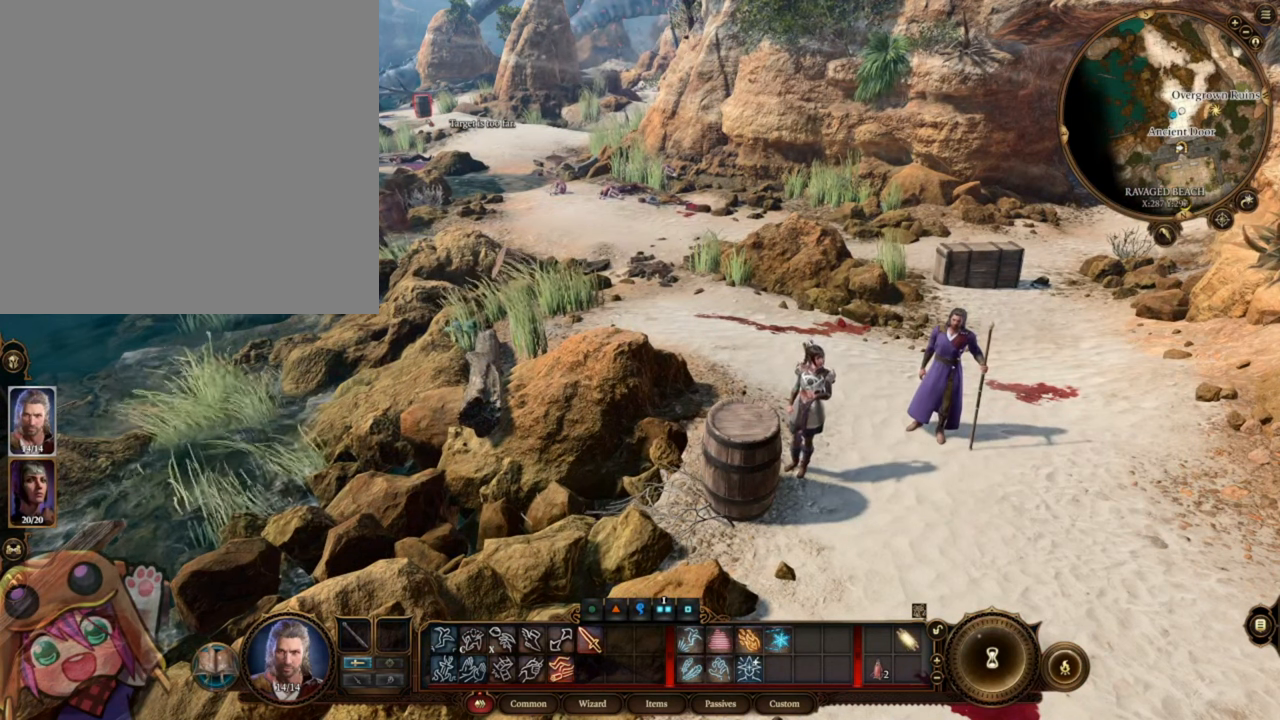
{"keys": [], "mouse": ["left"], "events": []}
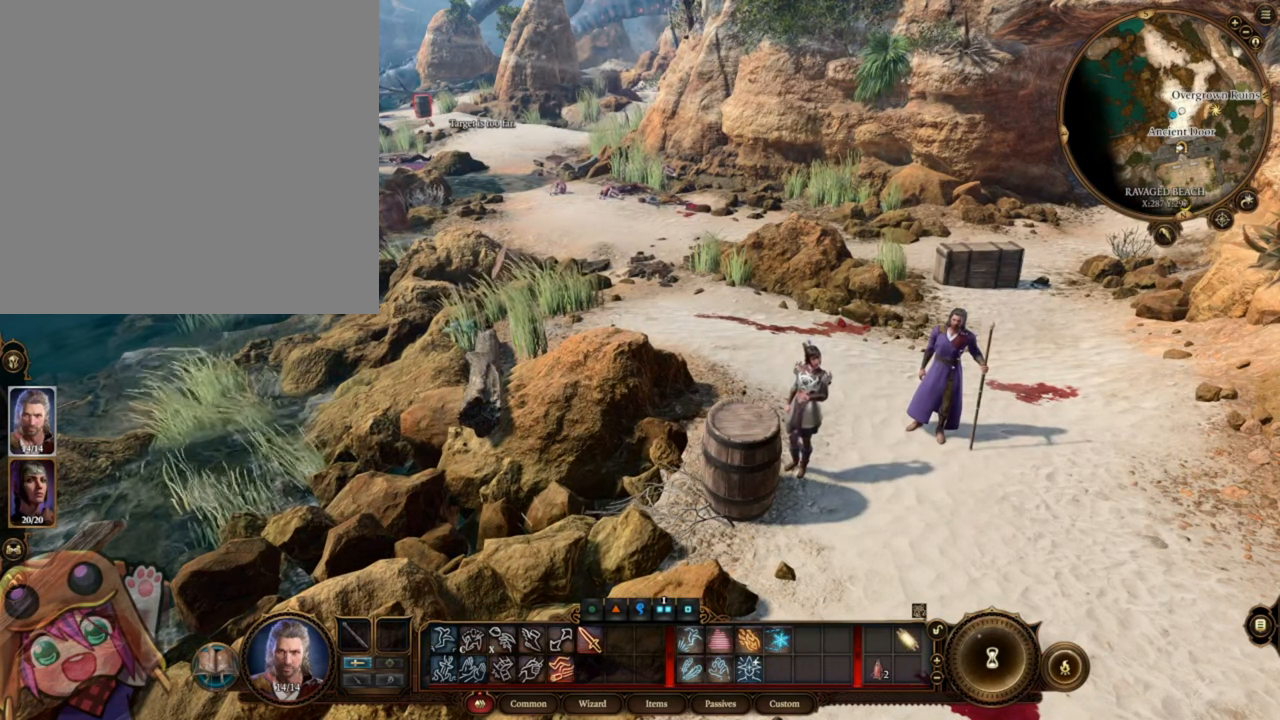
{"keys": [], "mouse": [], "events": [[483, "mouse_left", "up"]]}
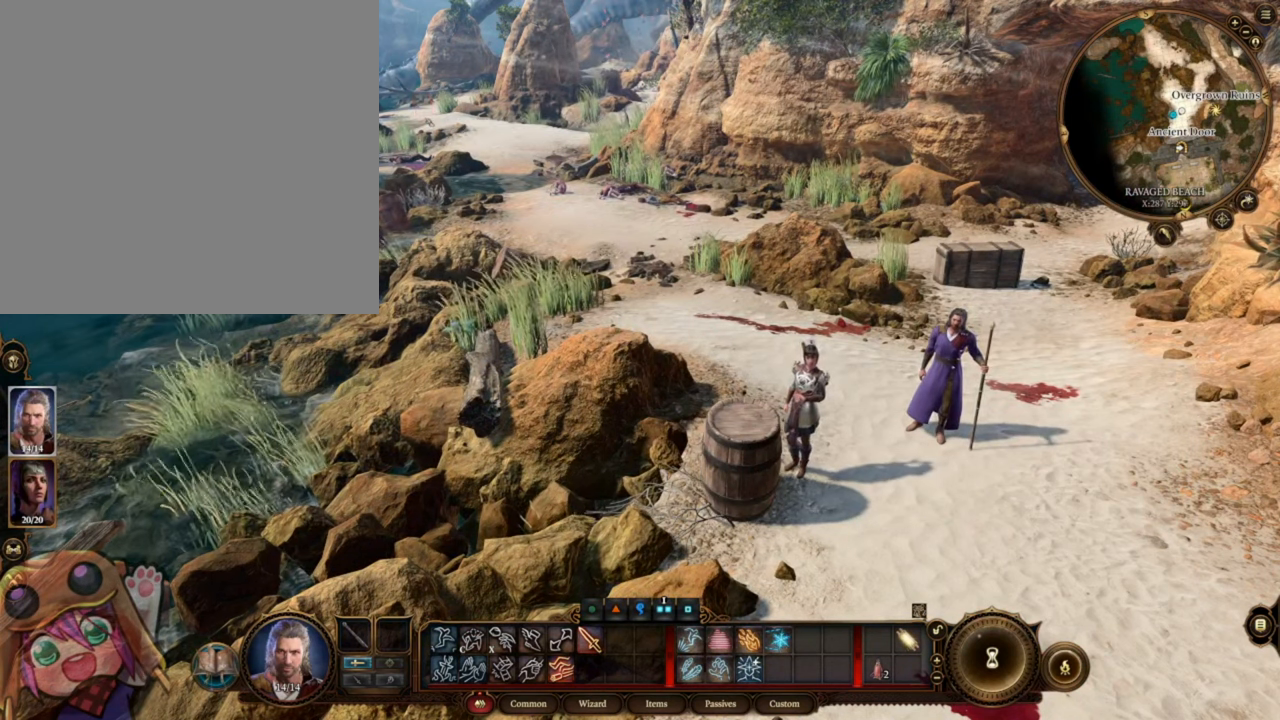
{"keys": [], "mouse": [], "events": []}
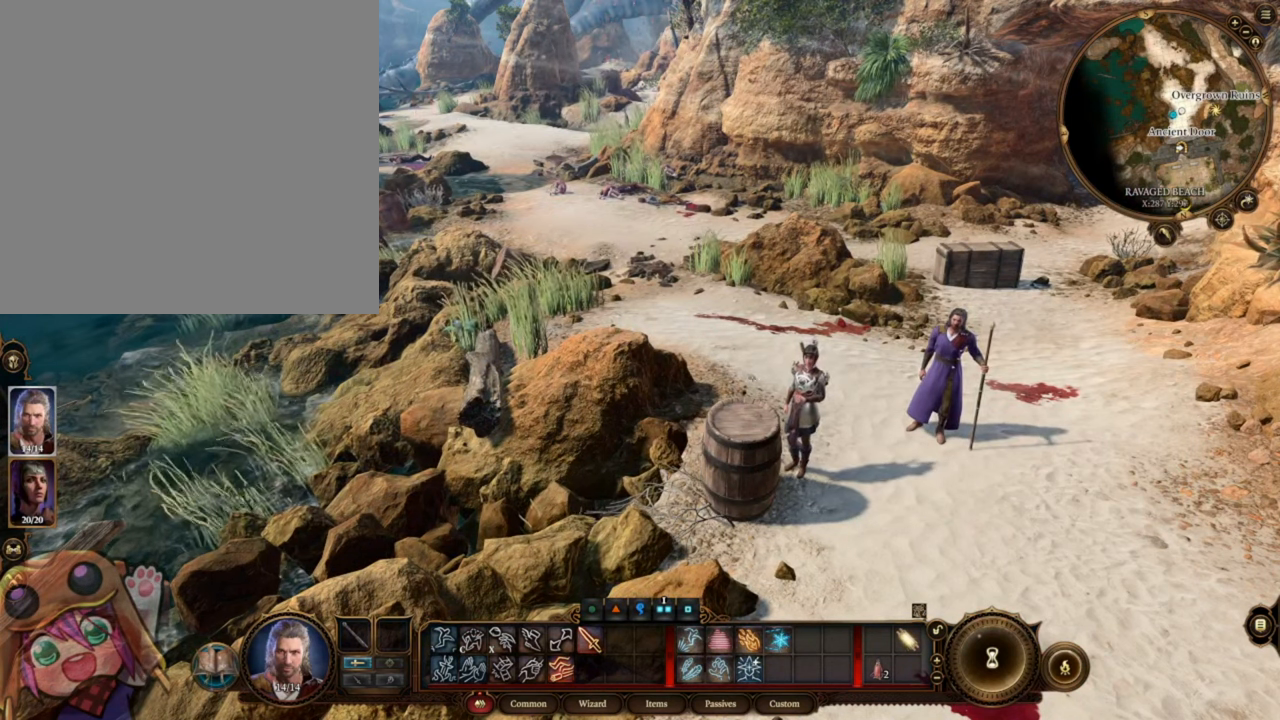
{"keys": [], "mouse": [], "events": []}
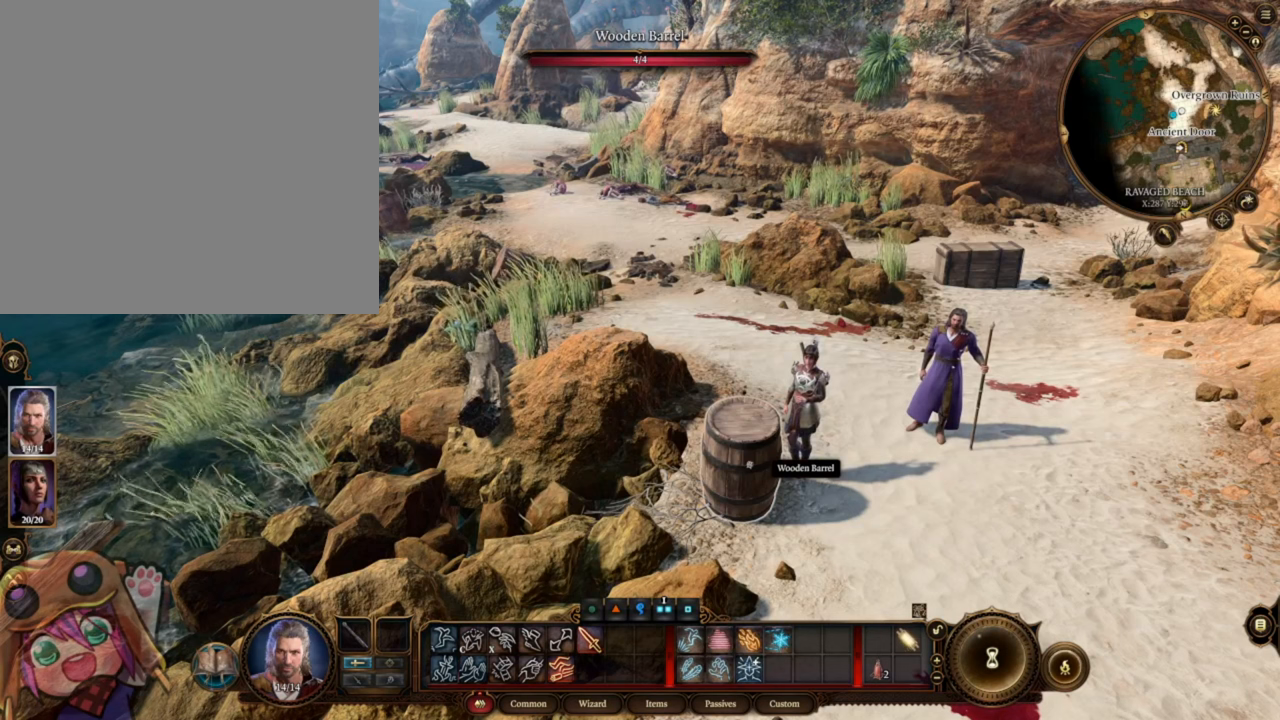
{"keys": [], "mouse": [], "events": []}
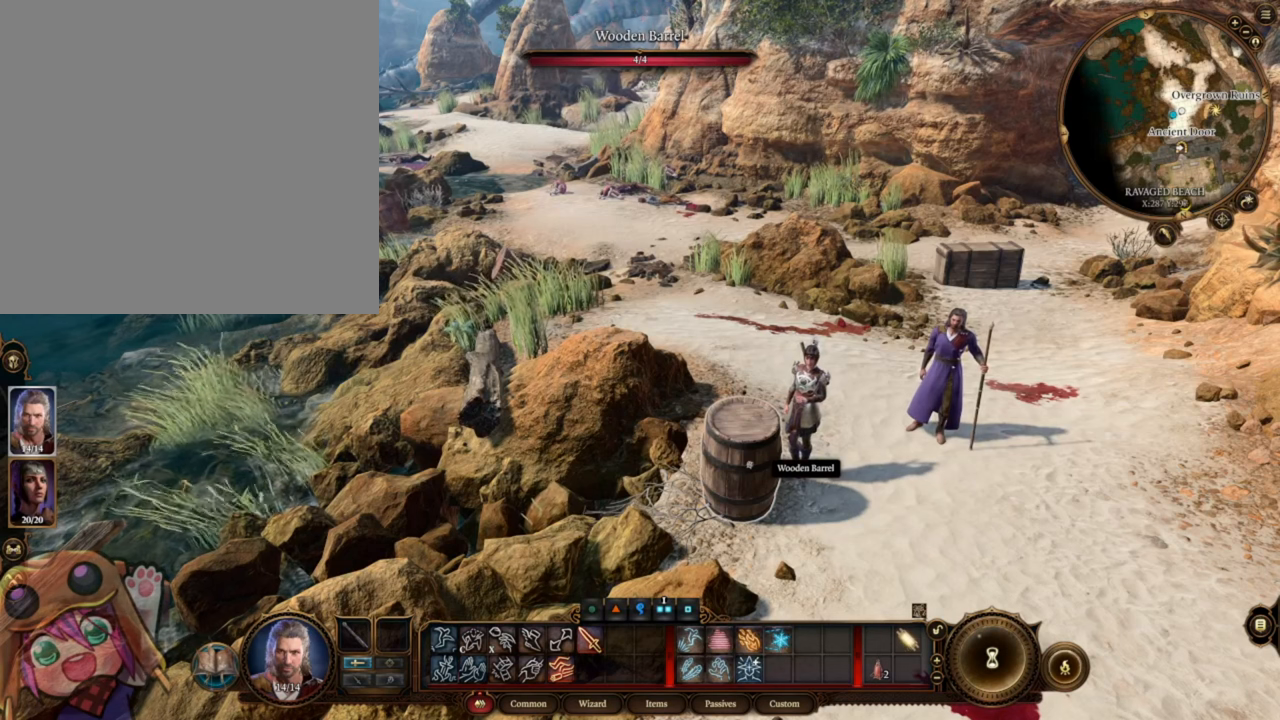
{"keys": [], "mouse": [], "events": [[150, "mouse_left", "down"], [250, "mouse_left", "up"]]}
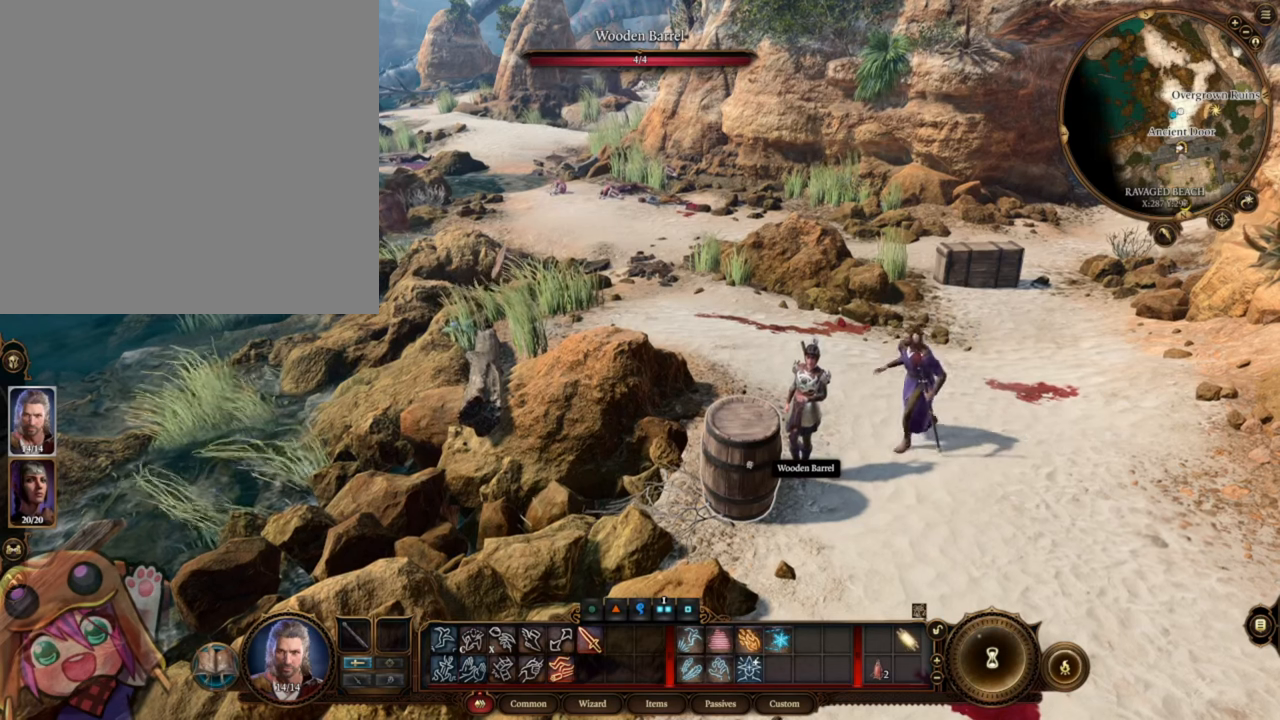
{"keys": [], "mouse": ["left"], "events": [[450, "mouse_left", "down"]]}
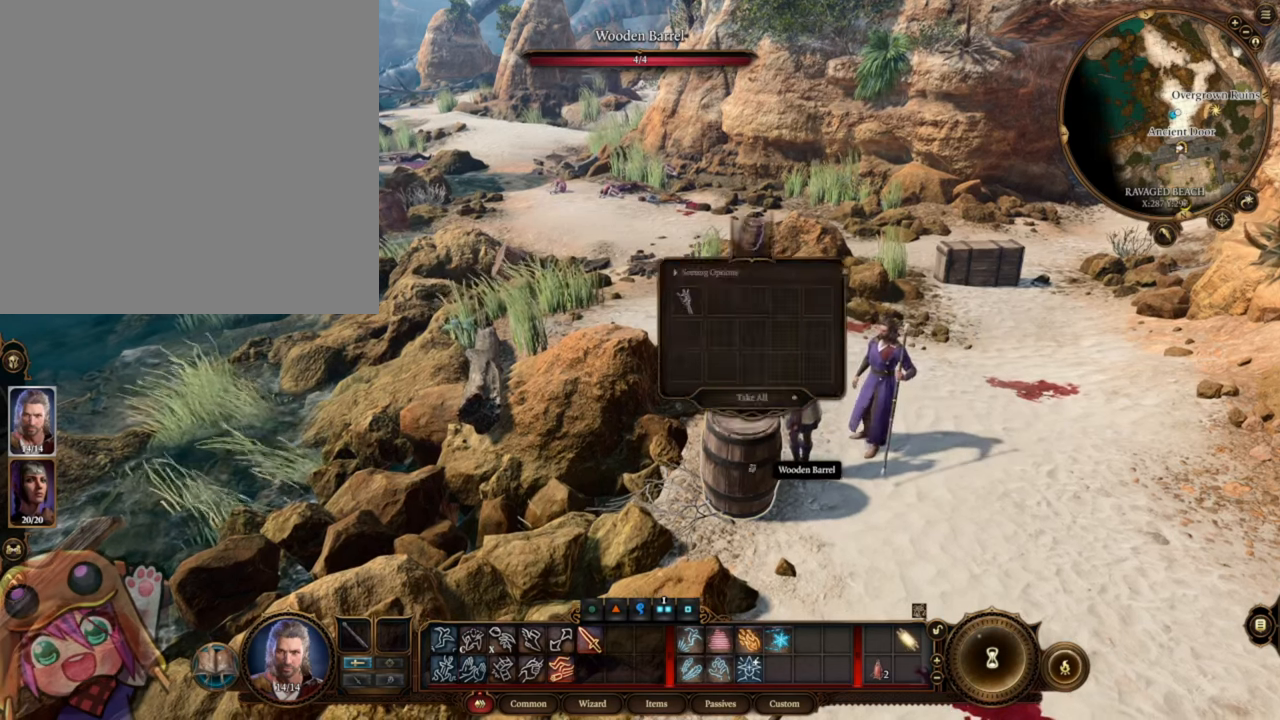
{"keys": [], "mouse": [], "events": [[150, "mouse_left", "up"]]}
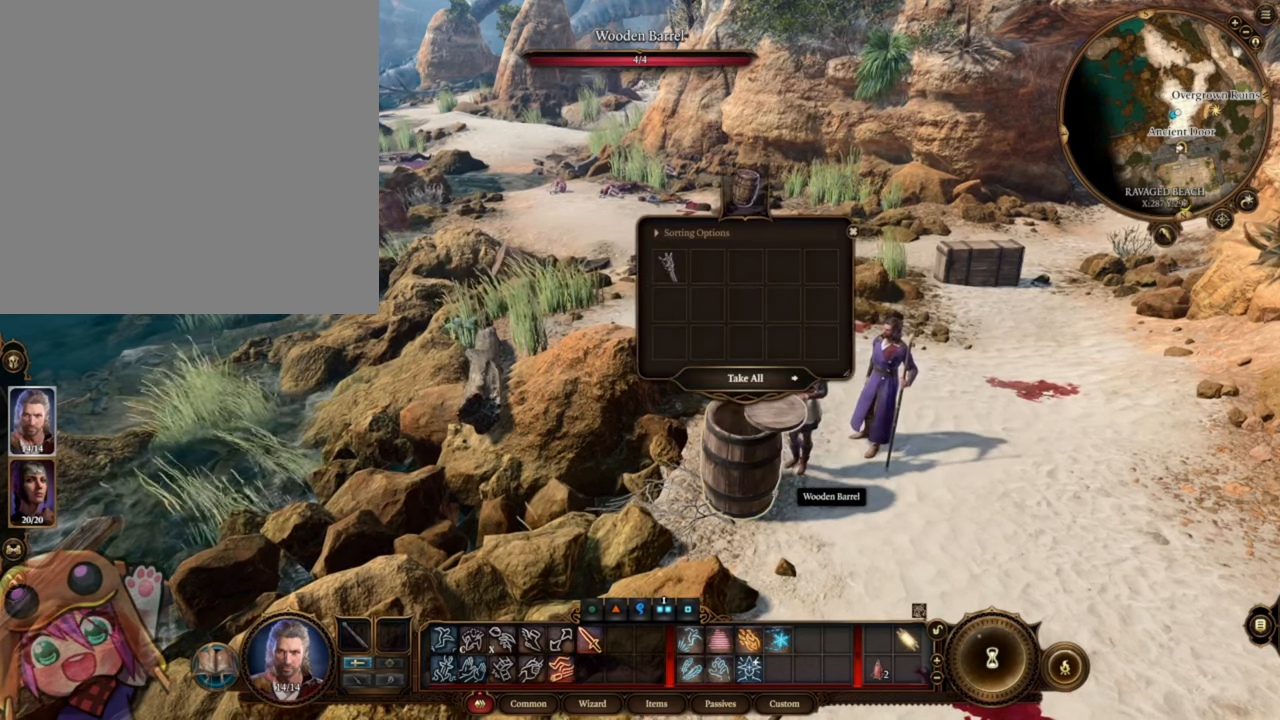
{"keys": [], "mouse": ["left"], "events": [[417, "mouse_left", "down"]]}
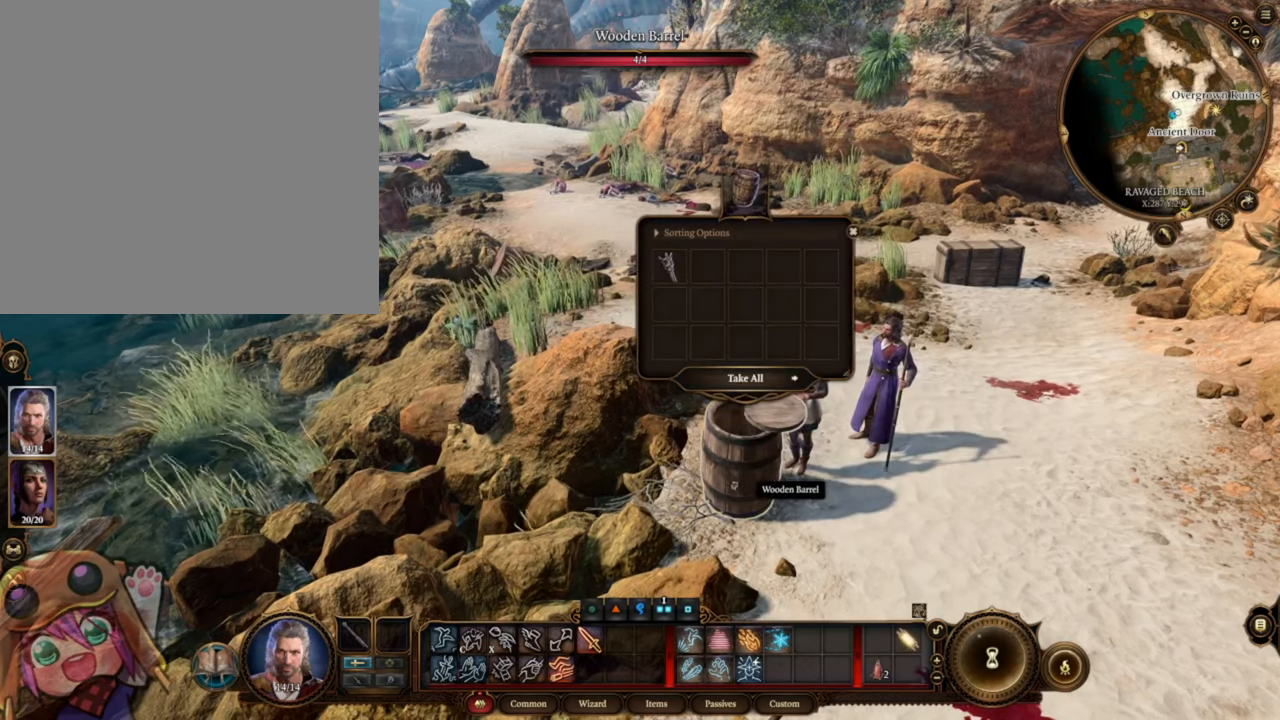
{"keys": [], "mouse": [], "events": [[17, "mouse_left", "up"]]}
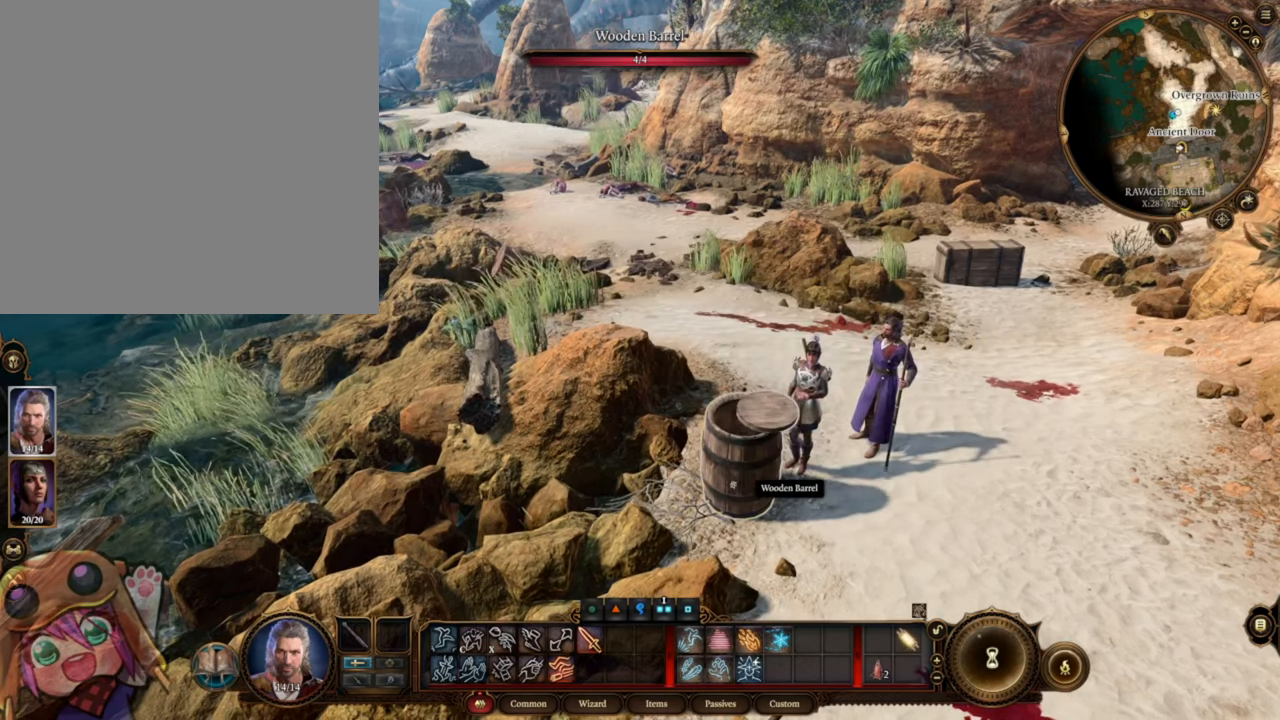
{"keys": [], "mouse": [], "events": [[317, "mouse_left", "down"], [417, "mouse_left", "up"]]}
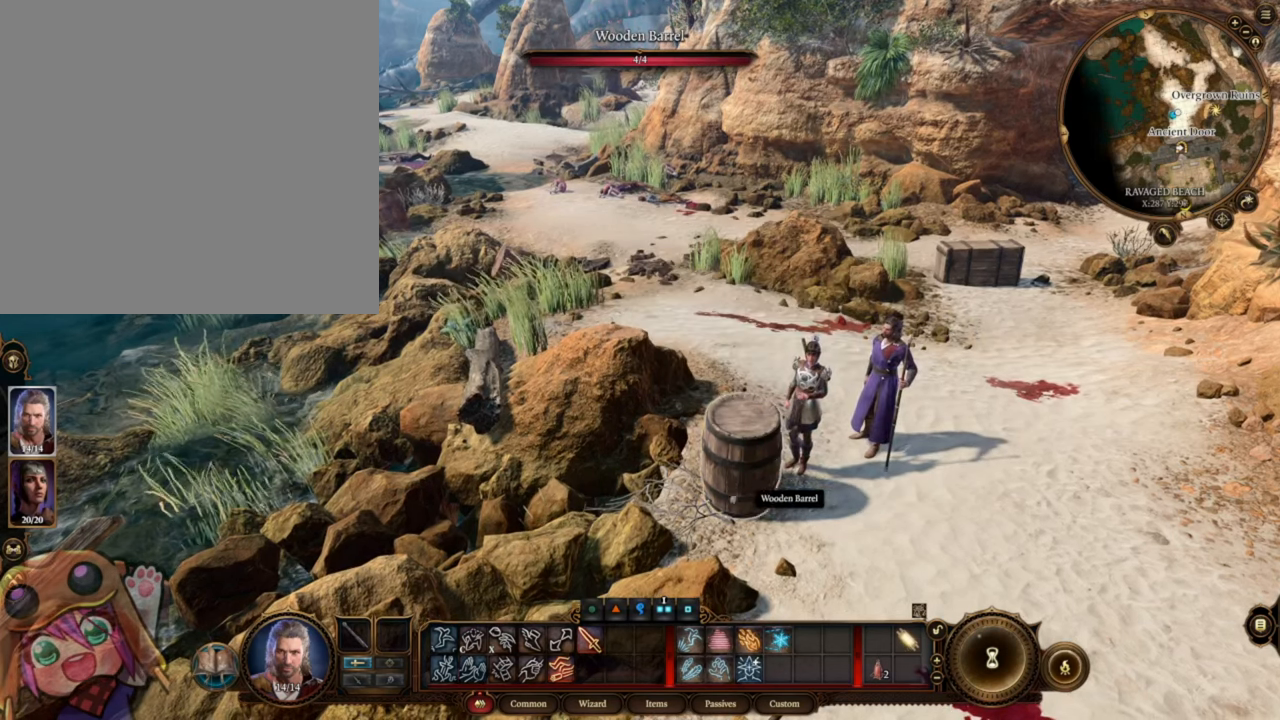
{"keys": [], "mouse": [], "events": [[117, "mouse_left", "down"], [284, "mouse_left", "up"]]}
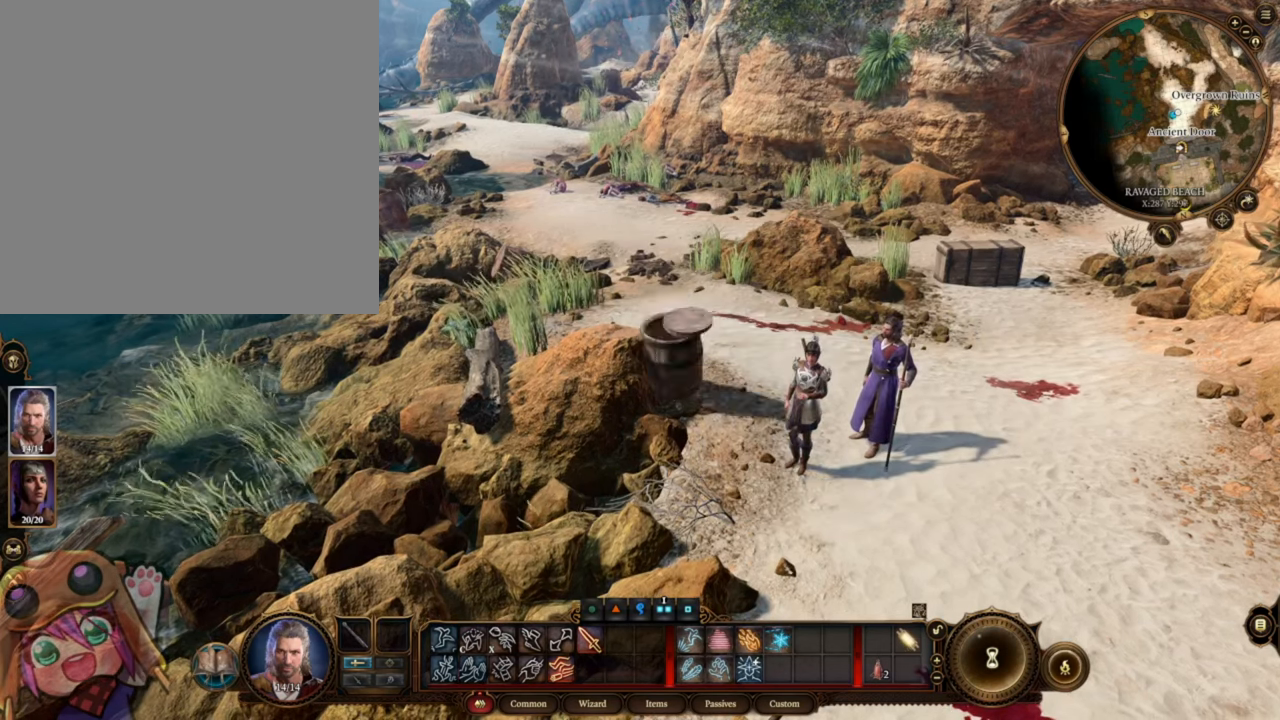
{"keys": [], "mouse": [], "events": []}
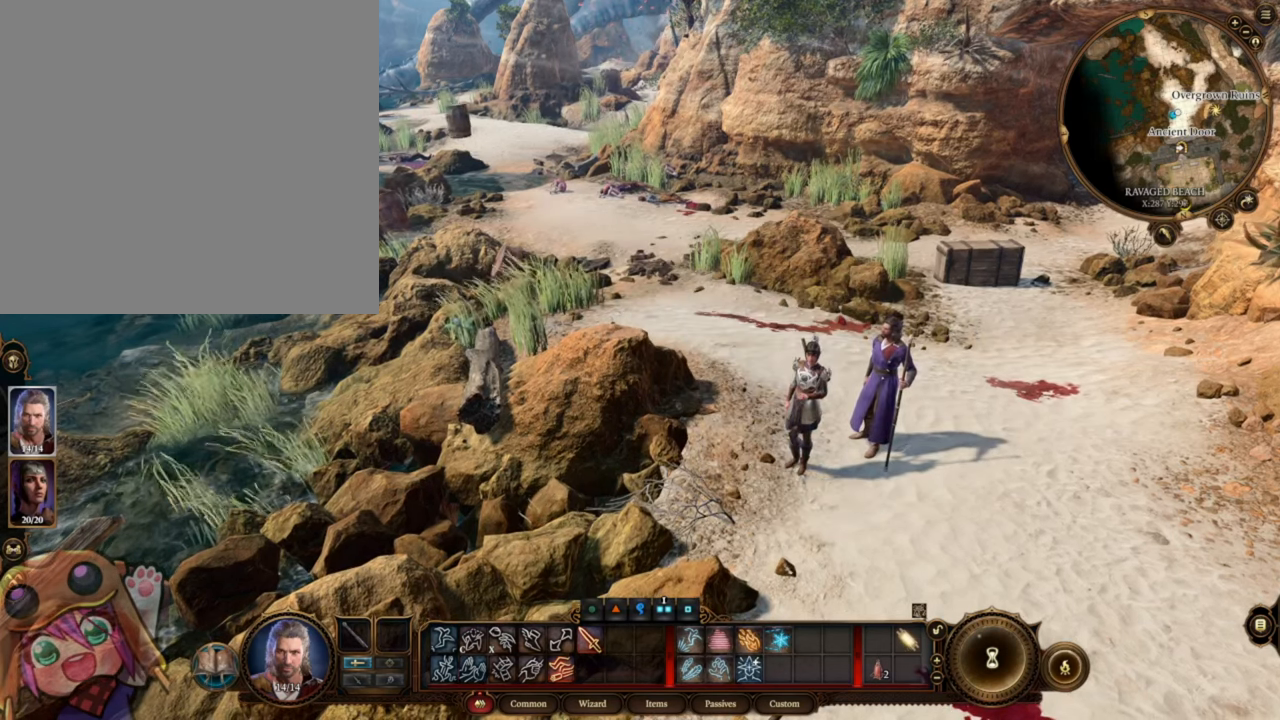
{"keys": [], "mouse": [], "events": []}
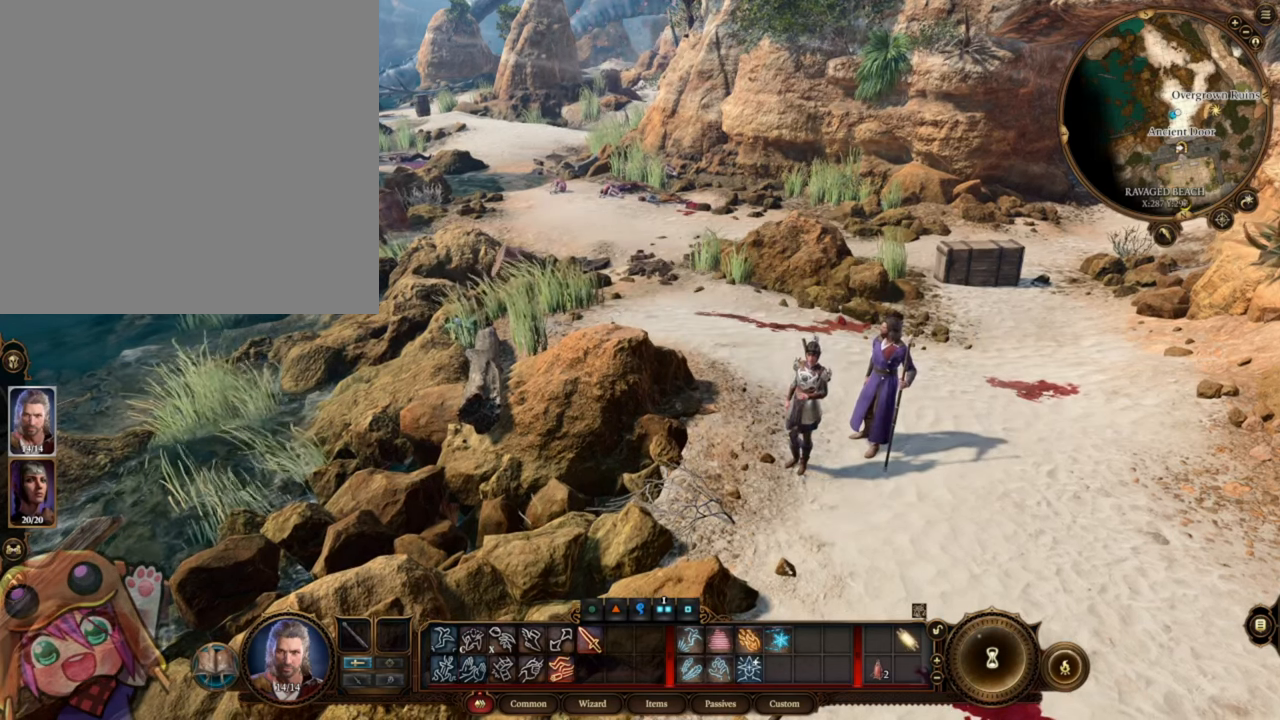
{"keys": [], "mouse": [], "events": []}
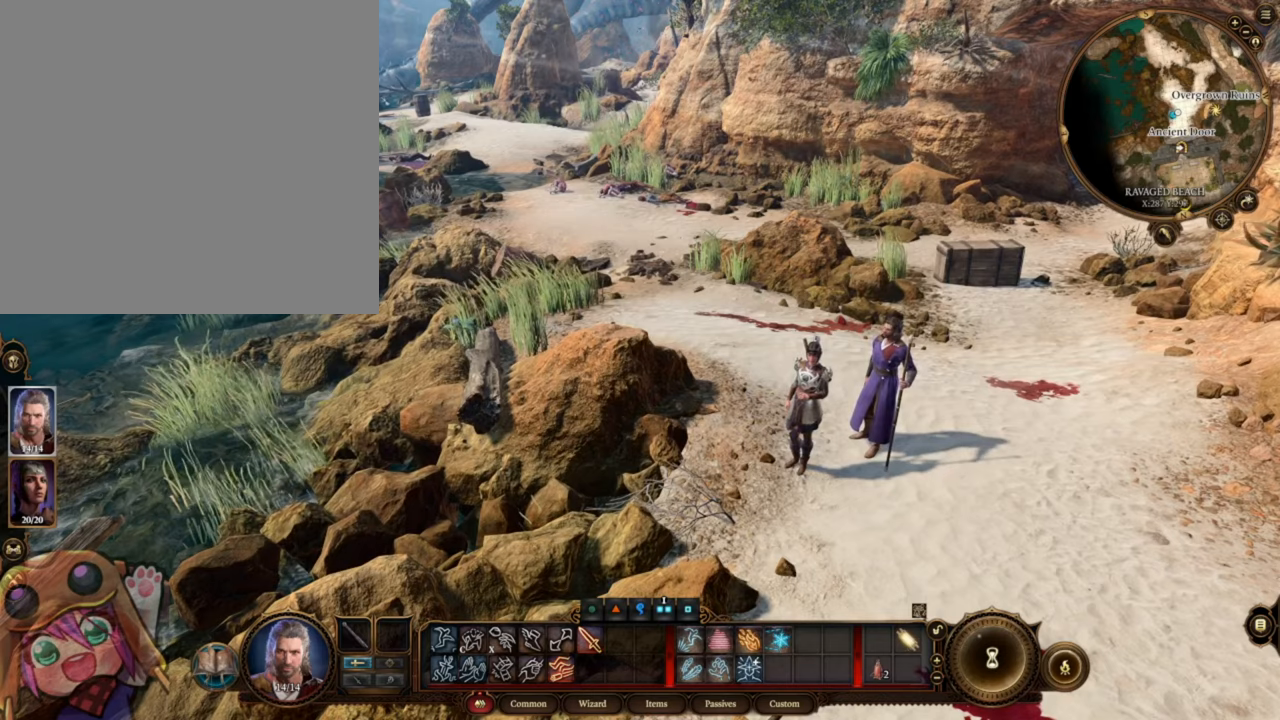
{"keys": [], "mouse": [], "events": []}
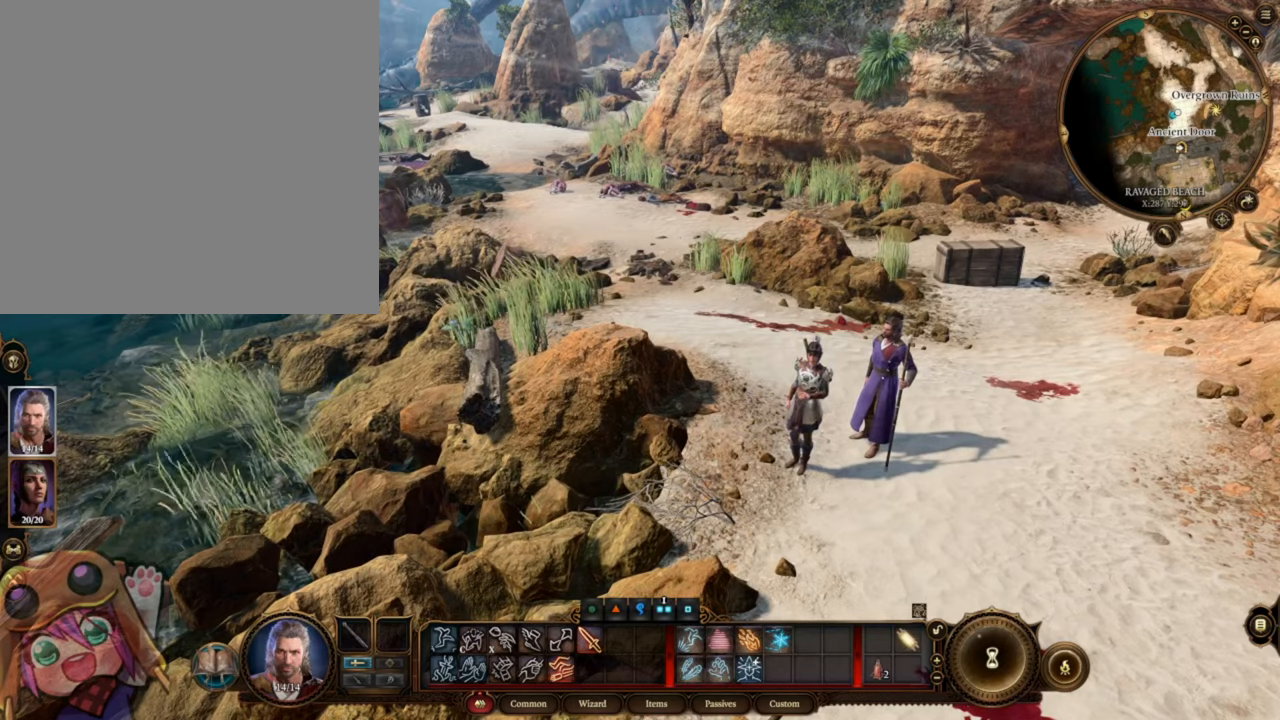
{"keys": [], "mouse": [], "events": []}
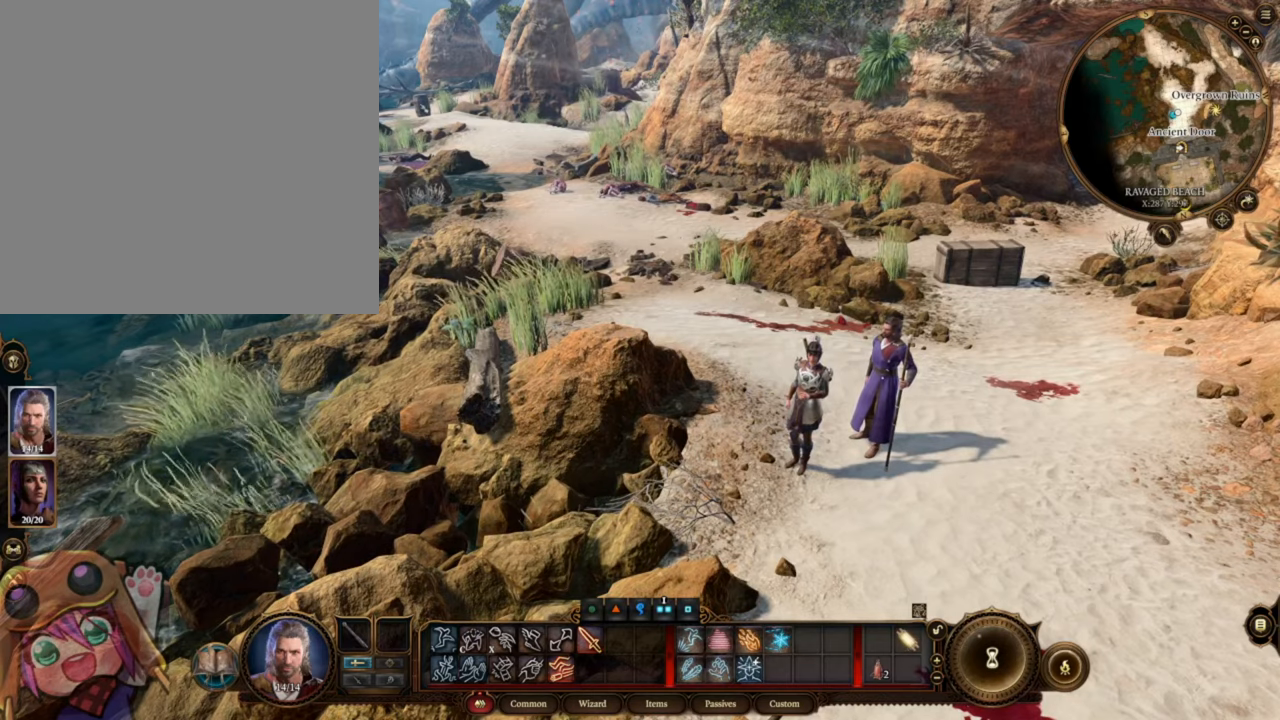
{"keys": [], "mouse": [], "events": []}
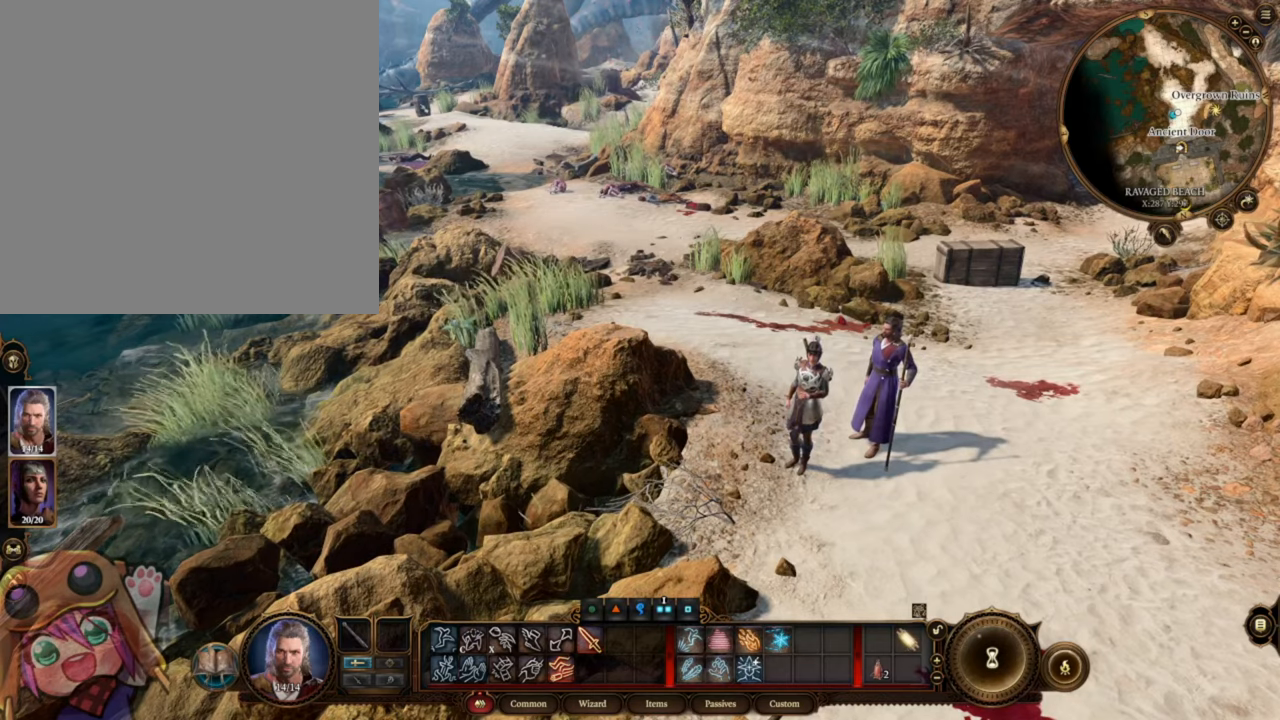
{"keys": [], "mouse": [], "events": []}
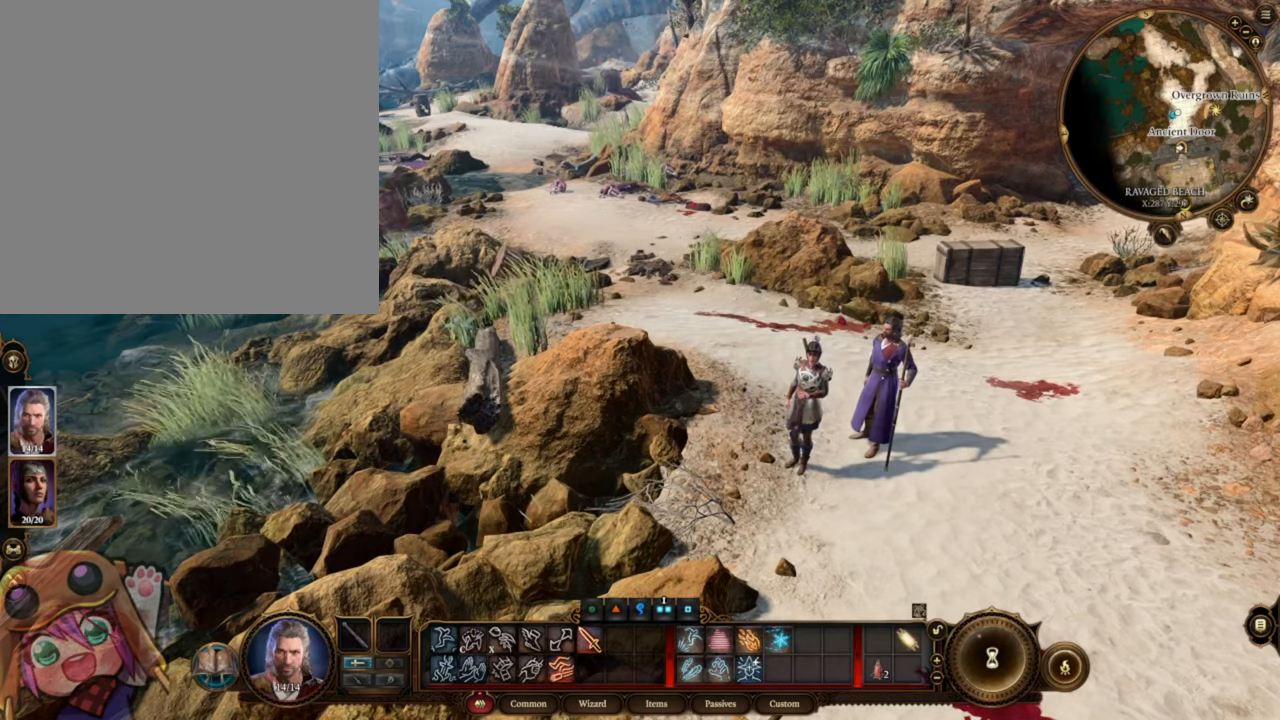
{"keys": [], "mouse": ["wheel"], "events": [[383, "mouse_wheel", "down"]]}
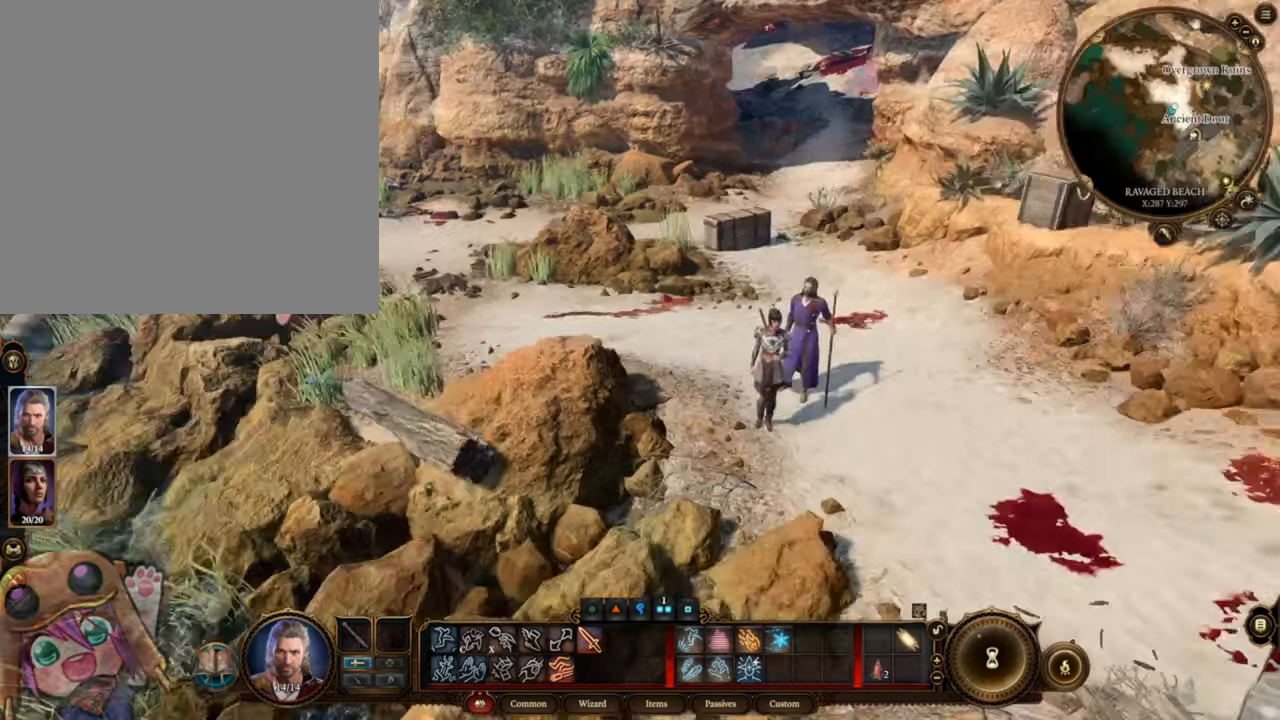
{"keys": [], "mouse": ["wheel"], "events": []}